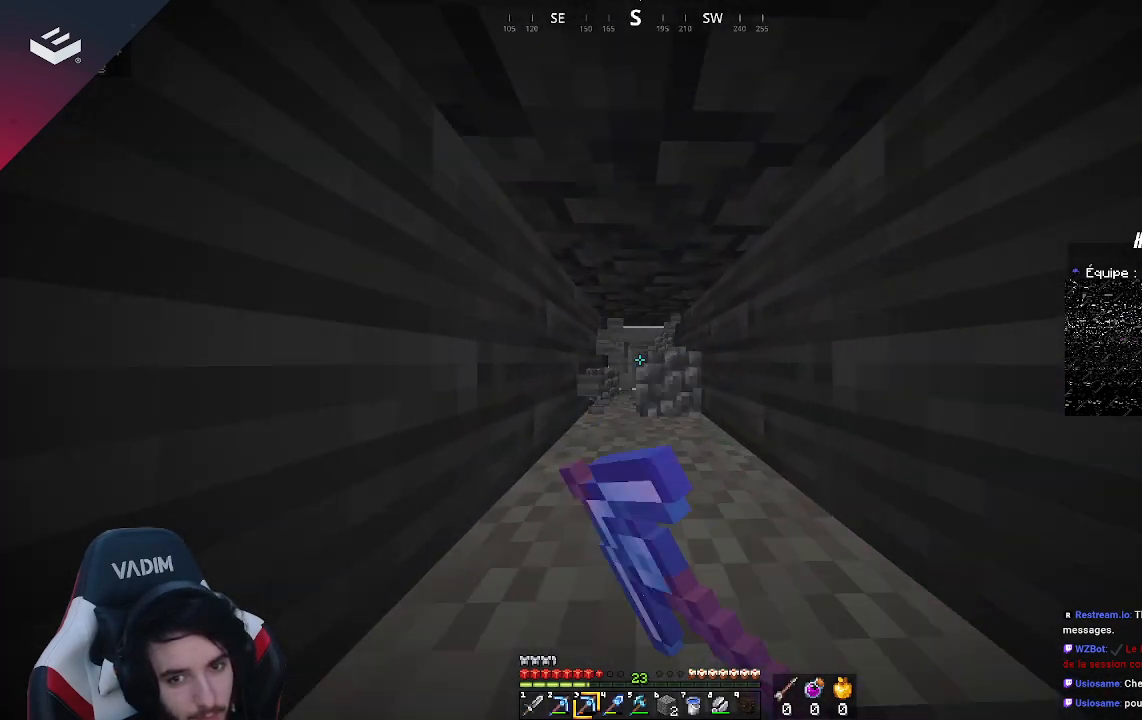
Gameplay with keyboard and mouse; each line is a JSON object with the keys and mouse buttons held at the frame after it. "events" lists presses ("down") and releases ("up") of "a", "d", "s", "space", "w", "mouse_left" and "mouse_right" between this image and that frame as [ms after this image, input, new state], when the widget could be followed in between. "mouse_left", "mouse_right" = the "left", "right" buttons of the "mouse" list. No other keys are recorded. Fast repeated clicks can show as one long hold. Mouse movement is not recorded.
{"keys": ["w"], "mouse": ["left"], "events": []}
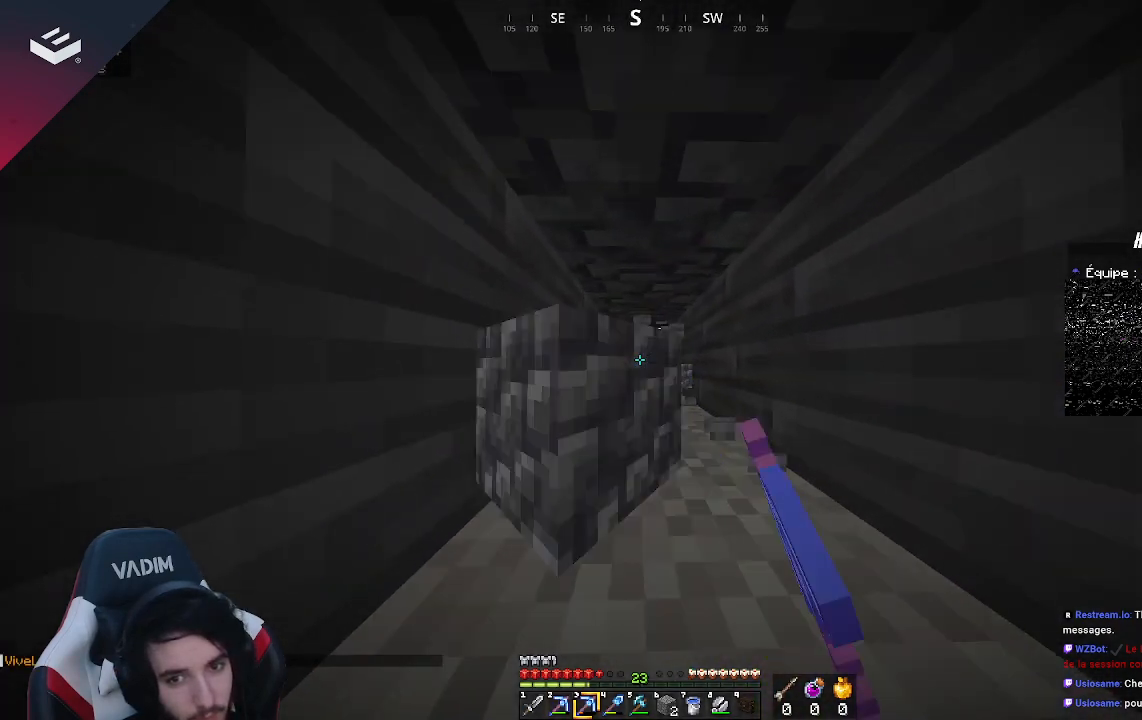
{"keys": ["w"], "mouse": ["left"], "events": []}
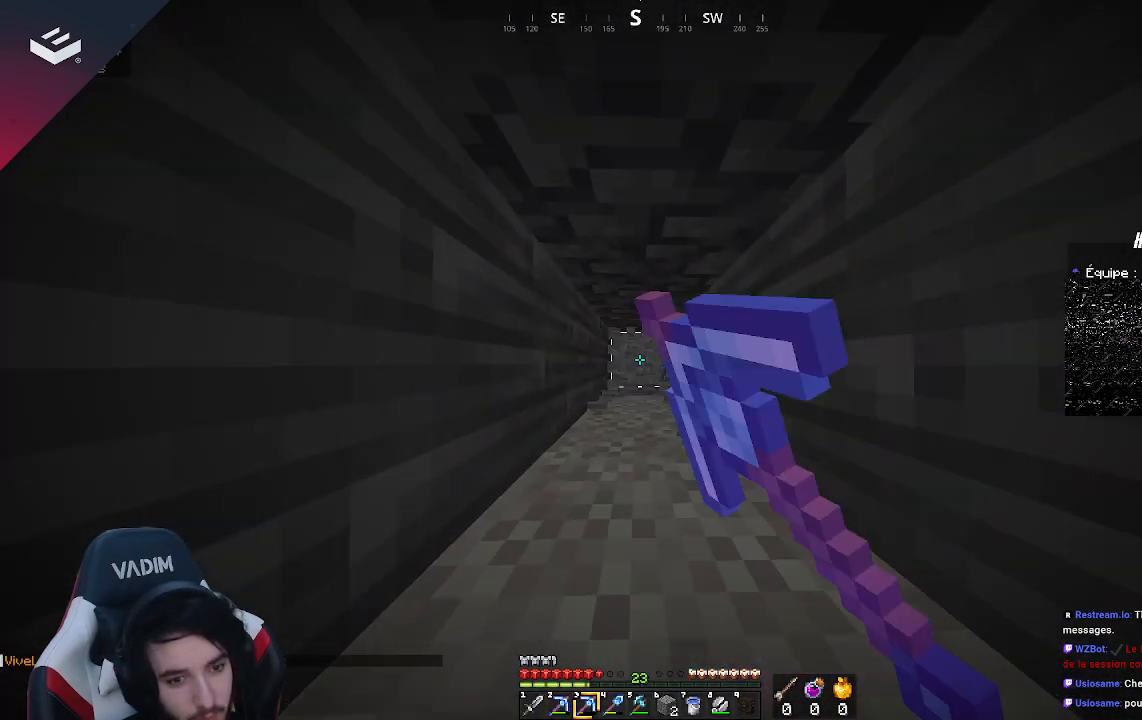
{"keys": ["w"], "mouse": ["left"], "events": []}
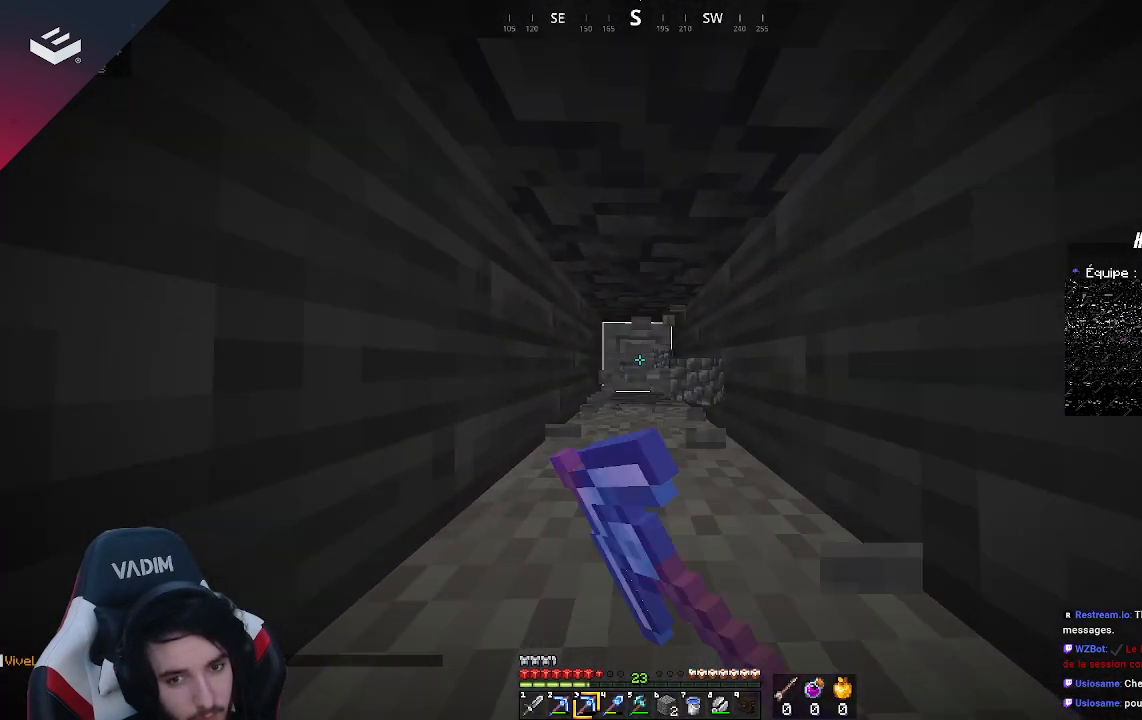
{"keys": ["w"], "mouse": ["left"], "events": []}
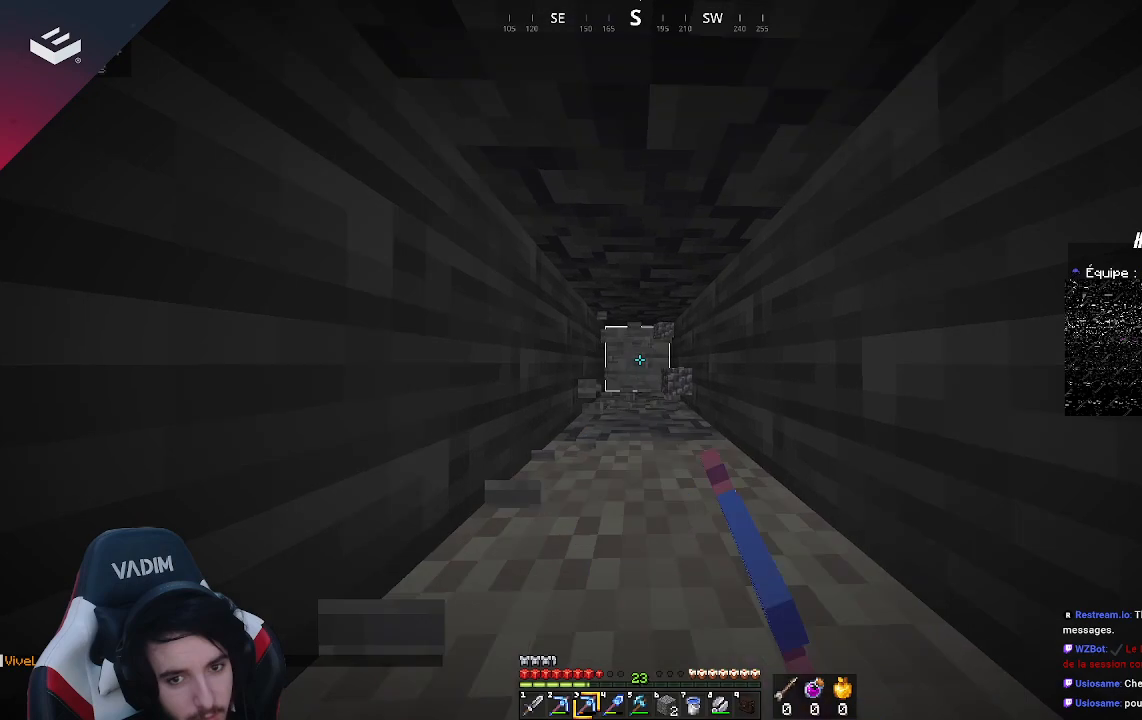
{"keys": ["w"], "mouse": ["left"], "events": []}
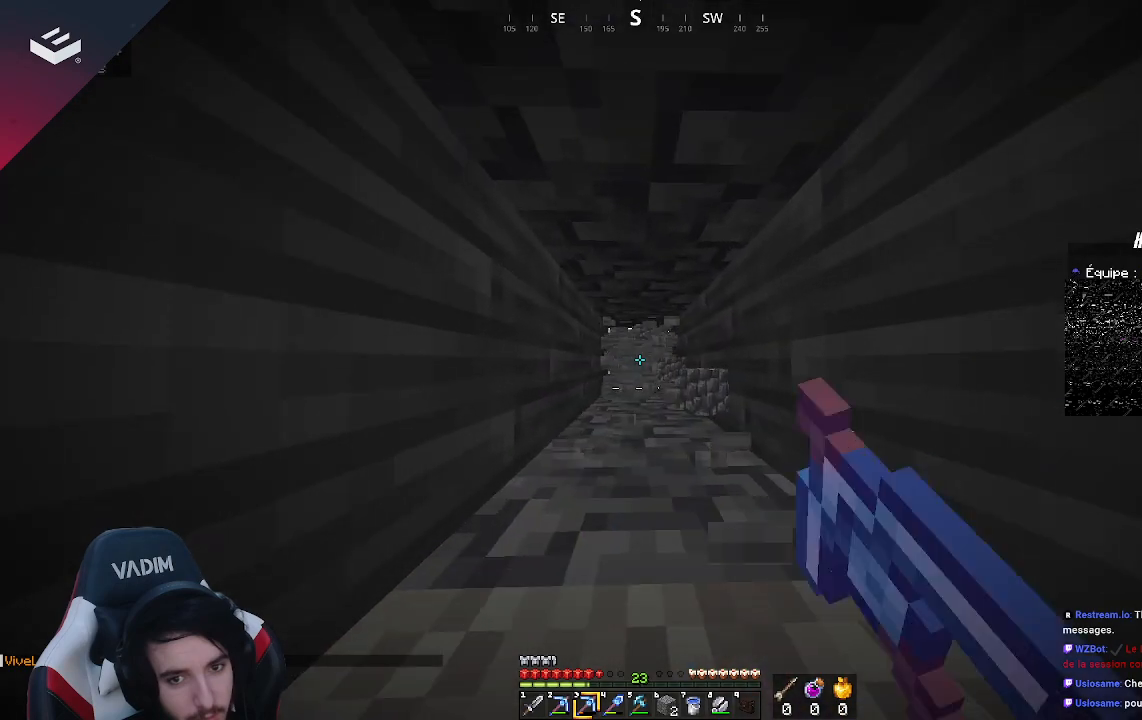
{"keys": ["w"], "mouse": ["left"], "events": []}
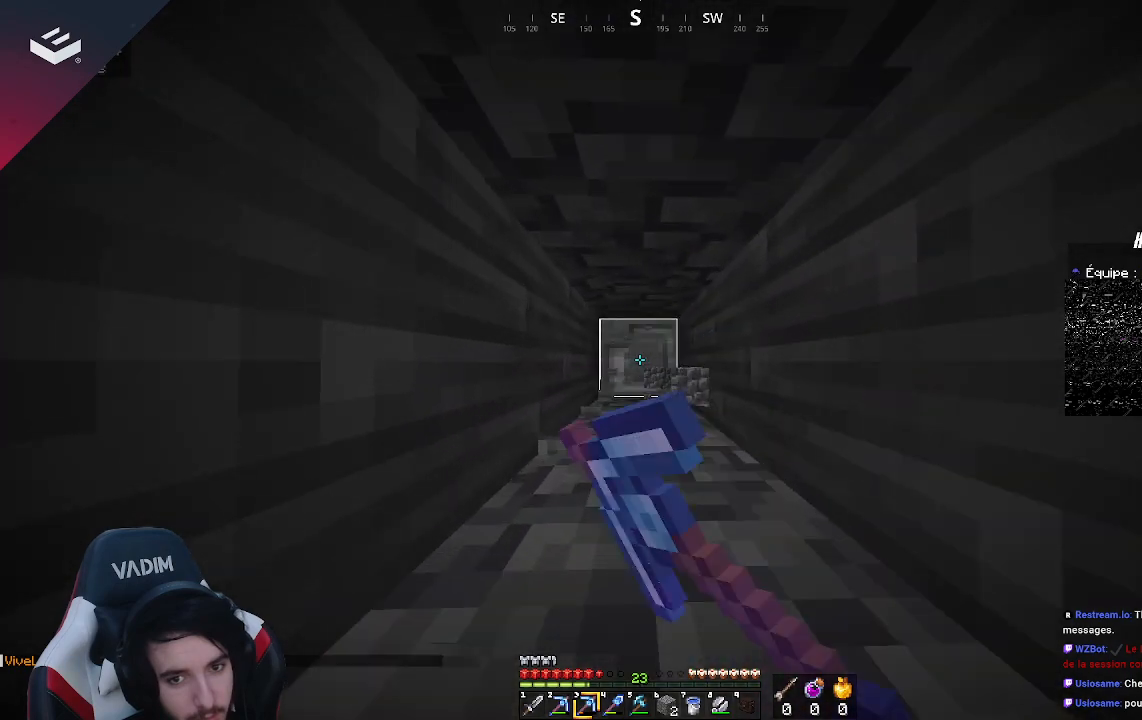
{"keys": ["w"], "mouse": ["left"], "events": []}
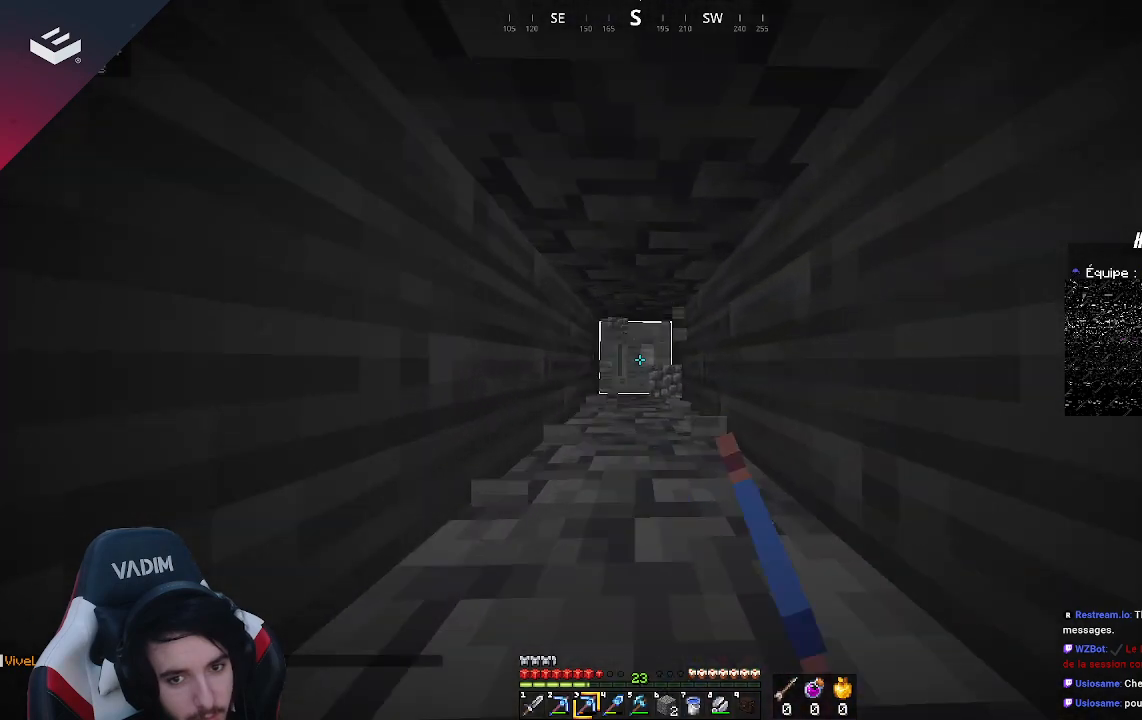
{"keys": ["w"], "mouse": ["left"], "events": []}
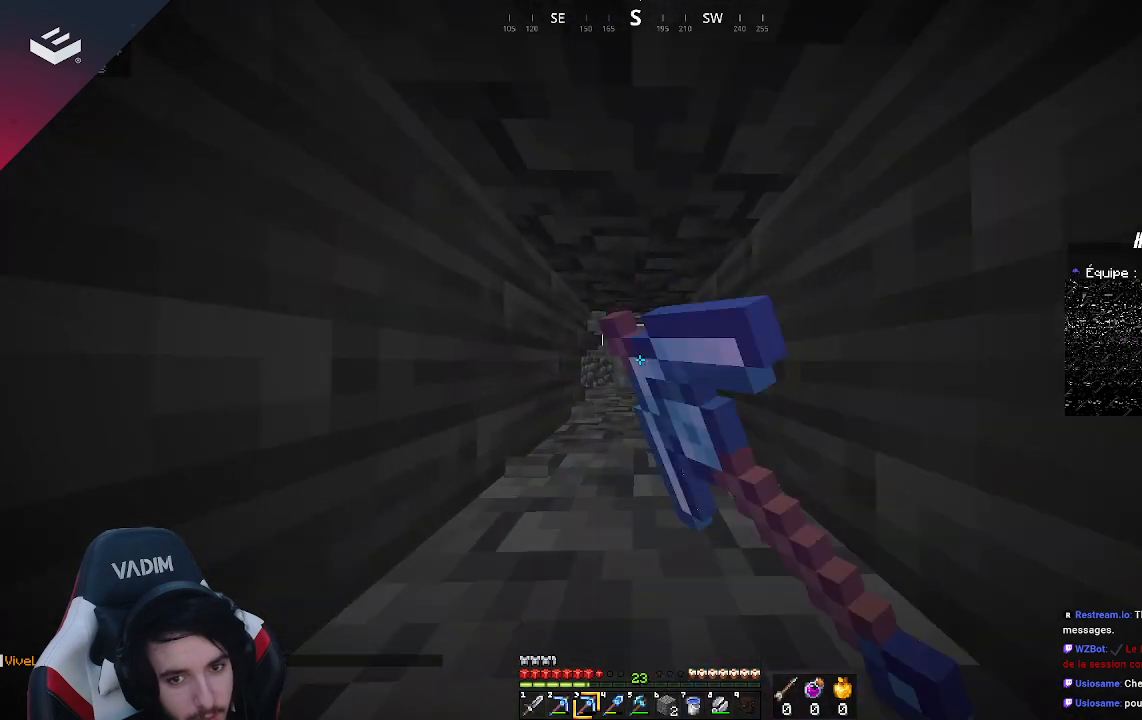
{"keys": ["w"], "mouse": ["left"], "events": []}
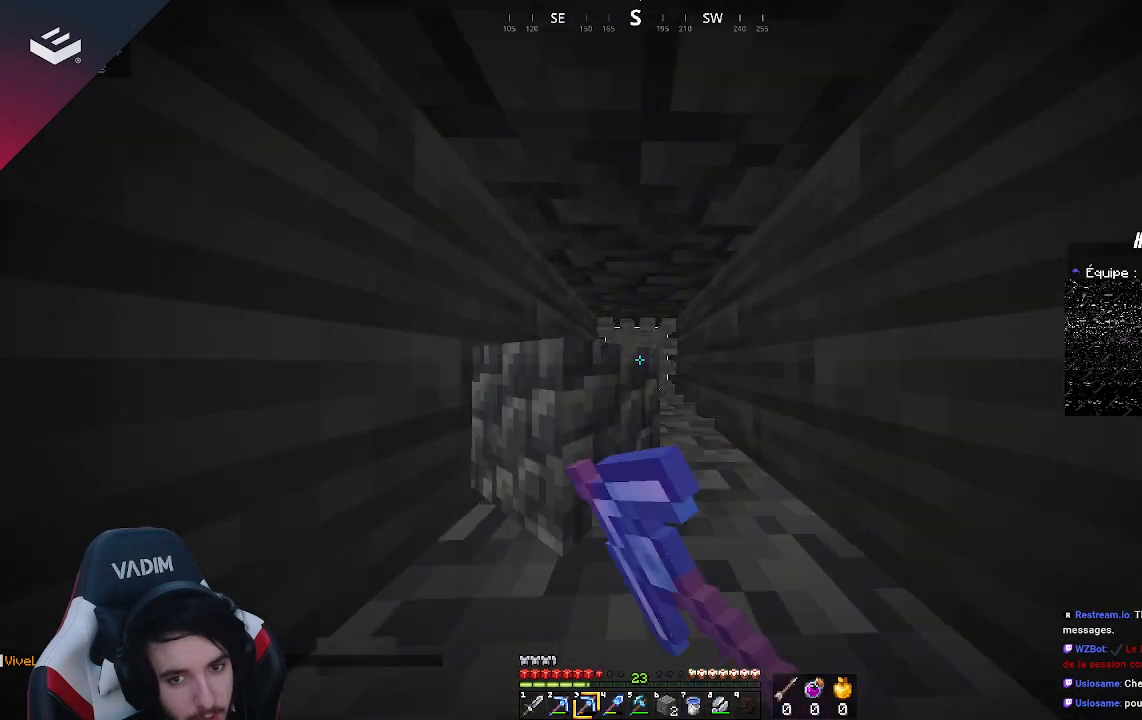
{"keys": ["w"], "mouse": ["left"], "events": []}
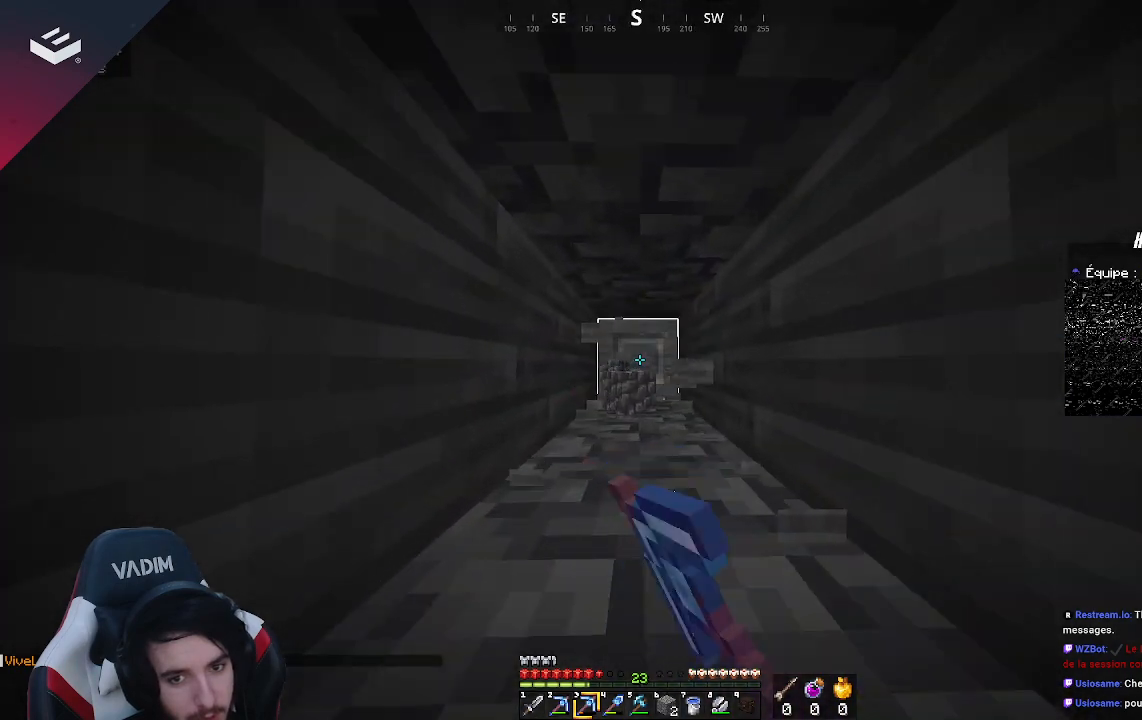
{"keys": ["w"], "mouse": ["left"], "events": []}
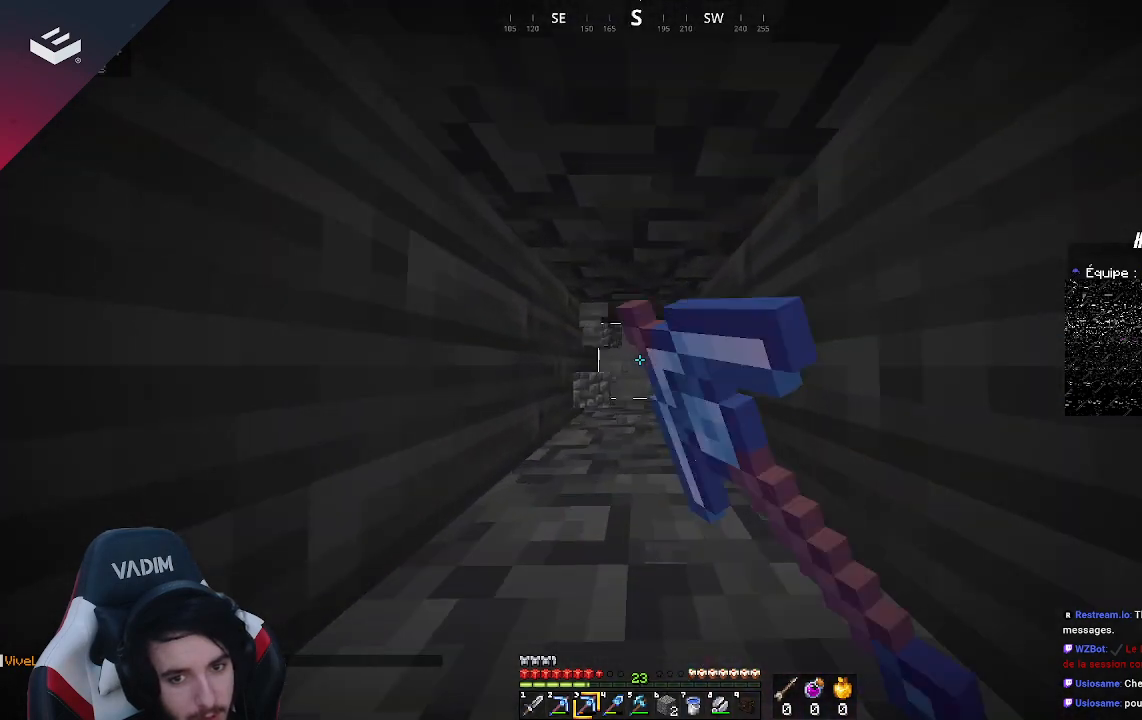
{"keys": ["w"], "mouse": ["left"], "events": []}
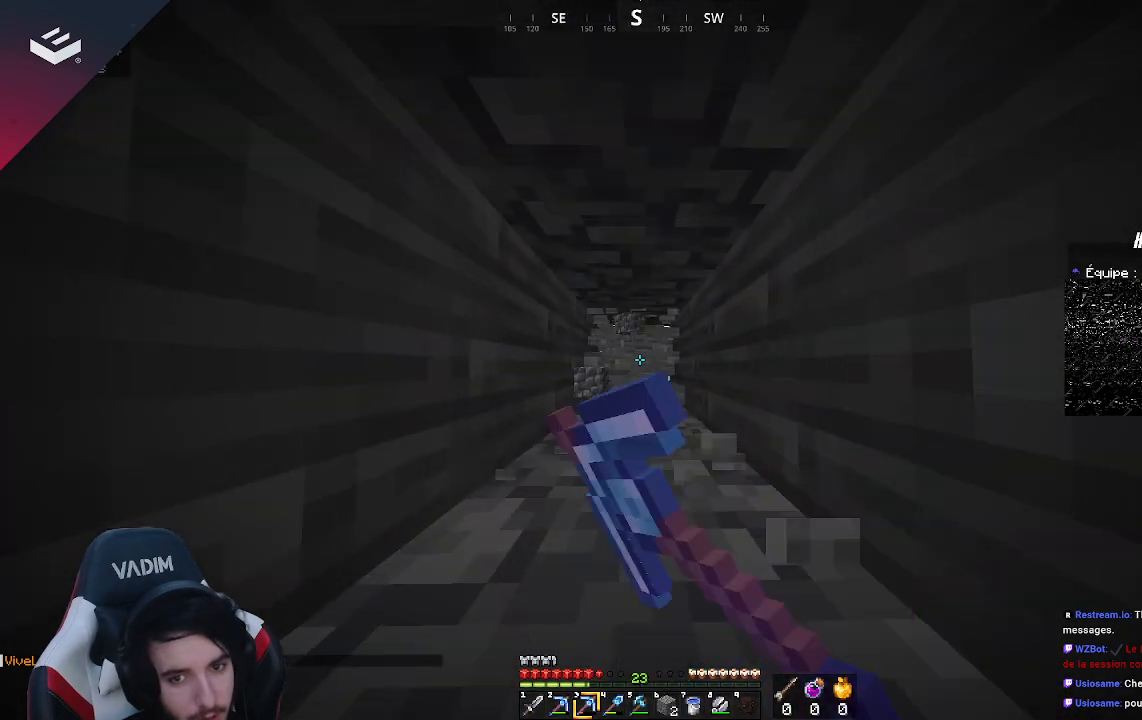
{"keys": ["w"], "mouse": ["left"], "events": []}
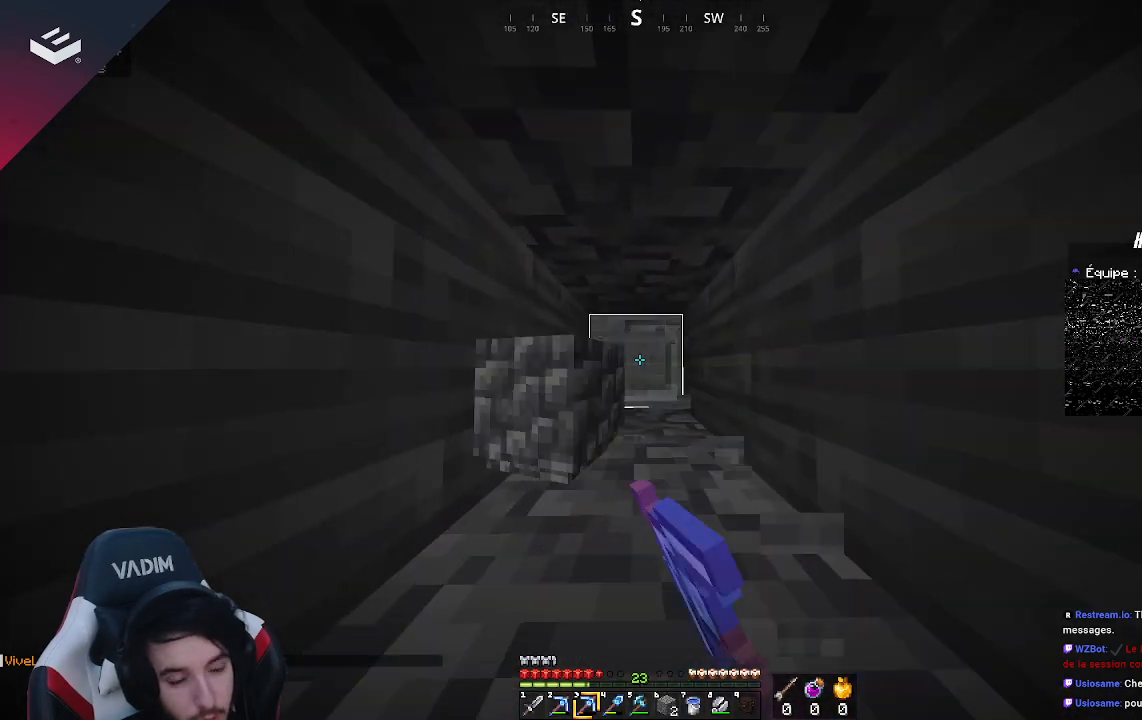
{"keys": ["w"], "mouse": ["left"], "events": []}
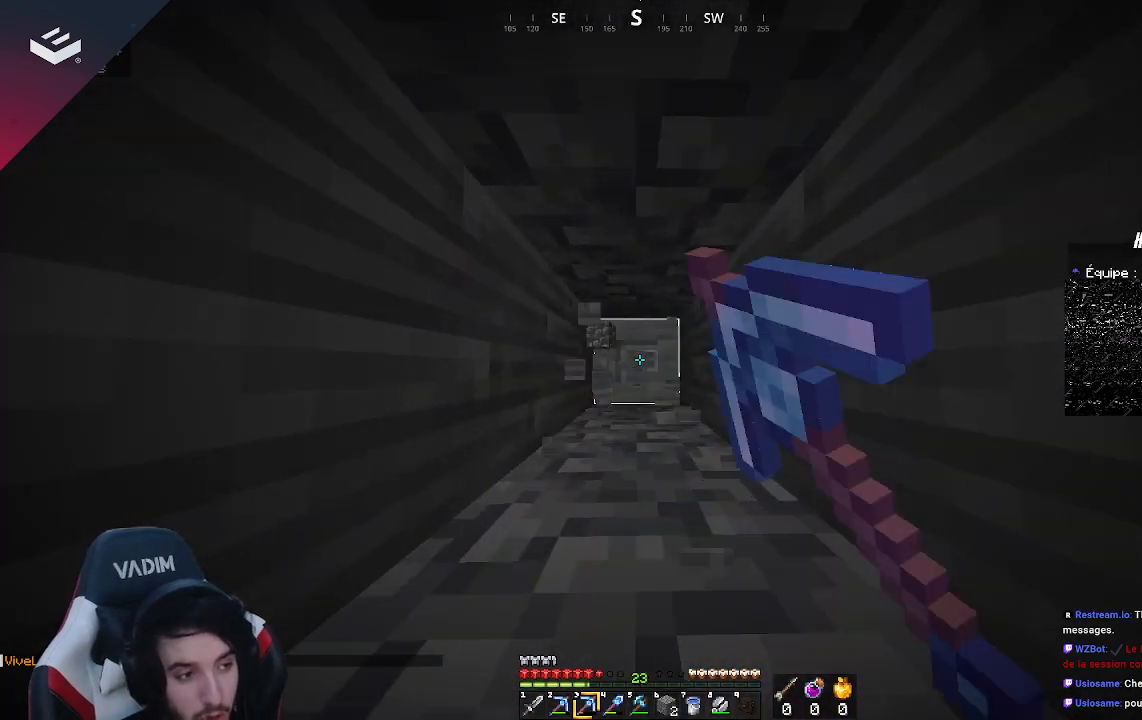
{"keys": ["w"], "mouse": ["left"], "events": []}
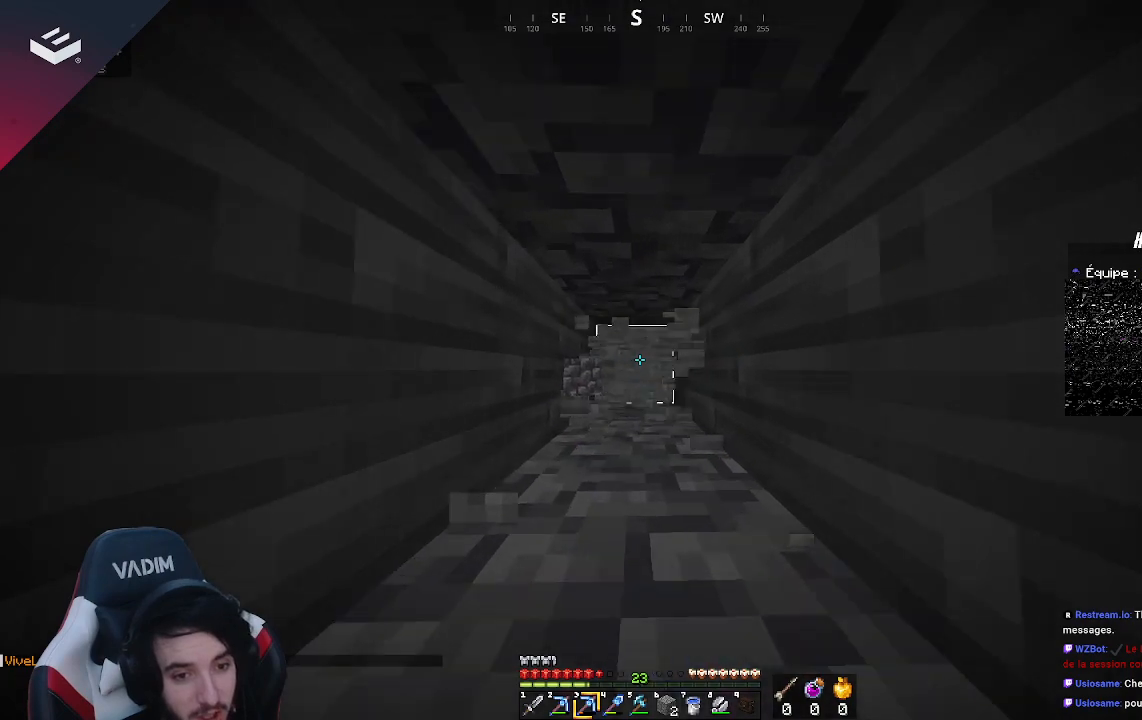
{"keys": ["w"], "mouse": ["left"], "events": []}
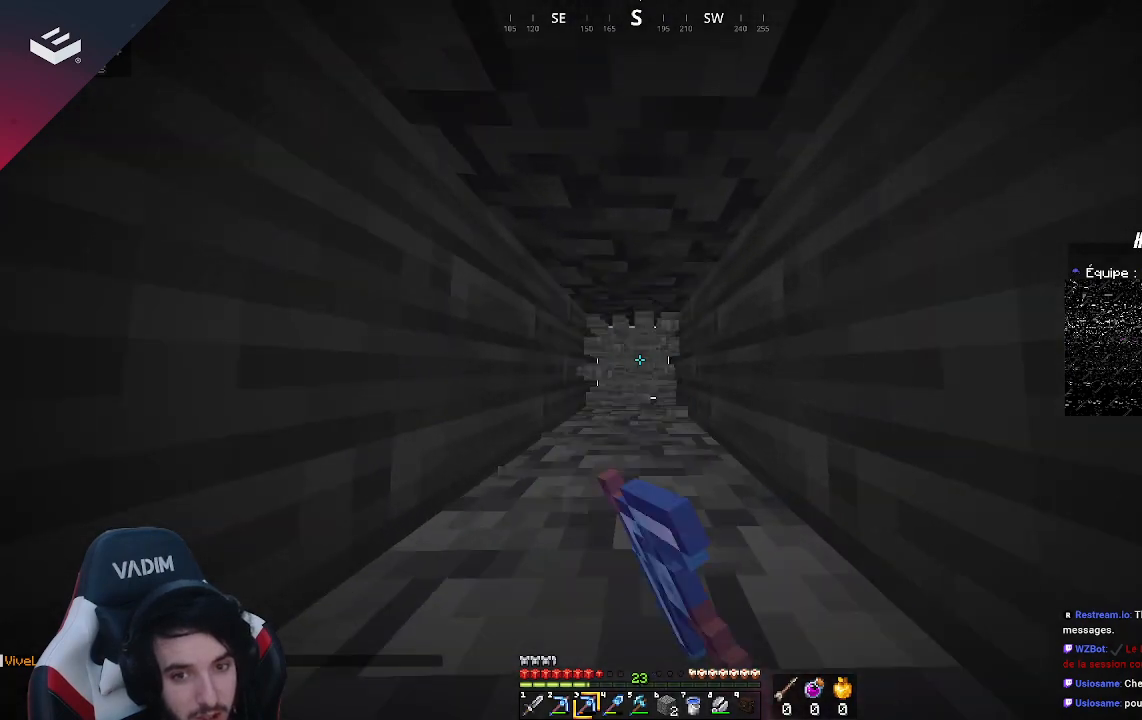
{"keys": ["a", "w"], "mouse": ["left"], "events": [[433, "a", "down"]]}
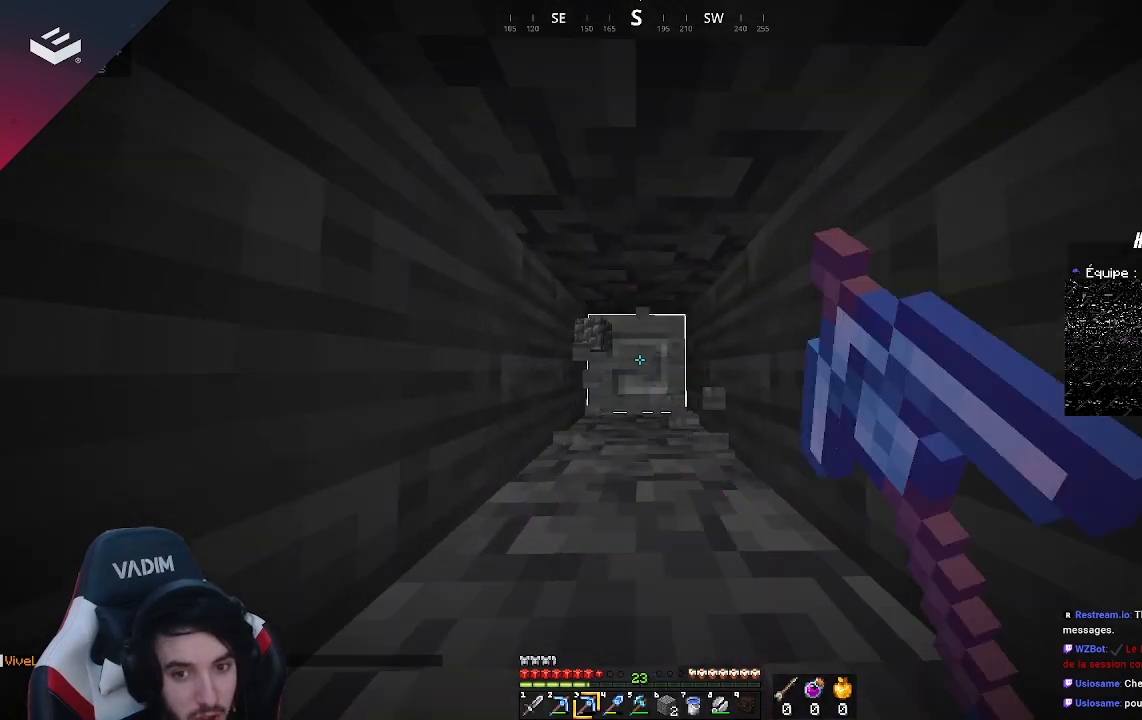
{"keys": ["w"], "mouse": ["left"], "events": [[133, "a", "up"]]}
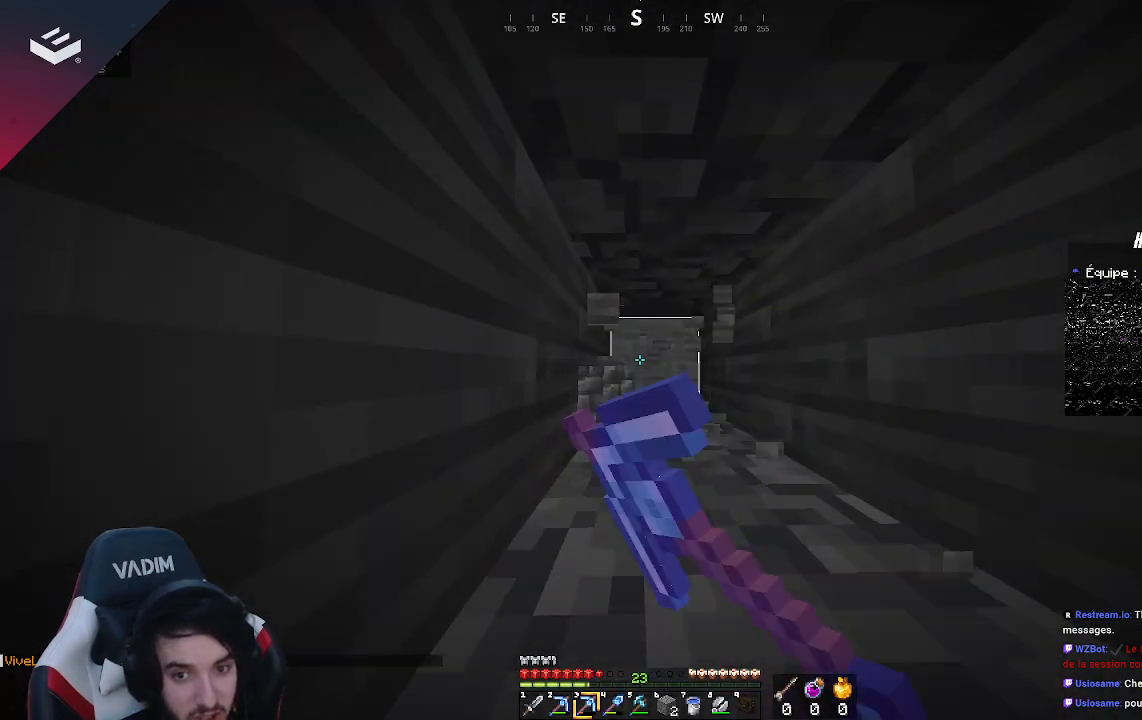
{"keys": ["w"], "mouse": ["left"], "events": [[67, "d", "down"], [200, "d", "up"]]}
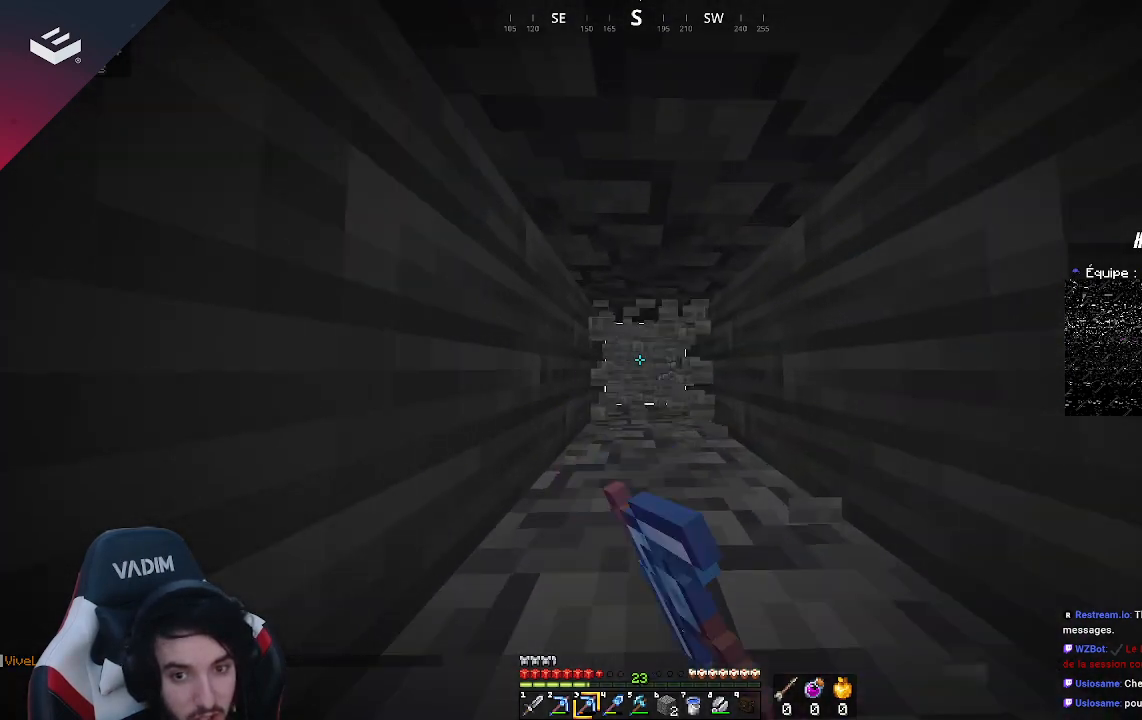
{"keys": ["w"], "mouse": ["left"], "events": []}
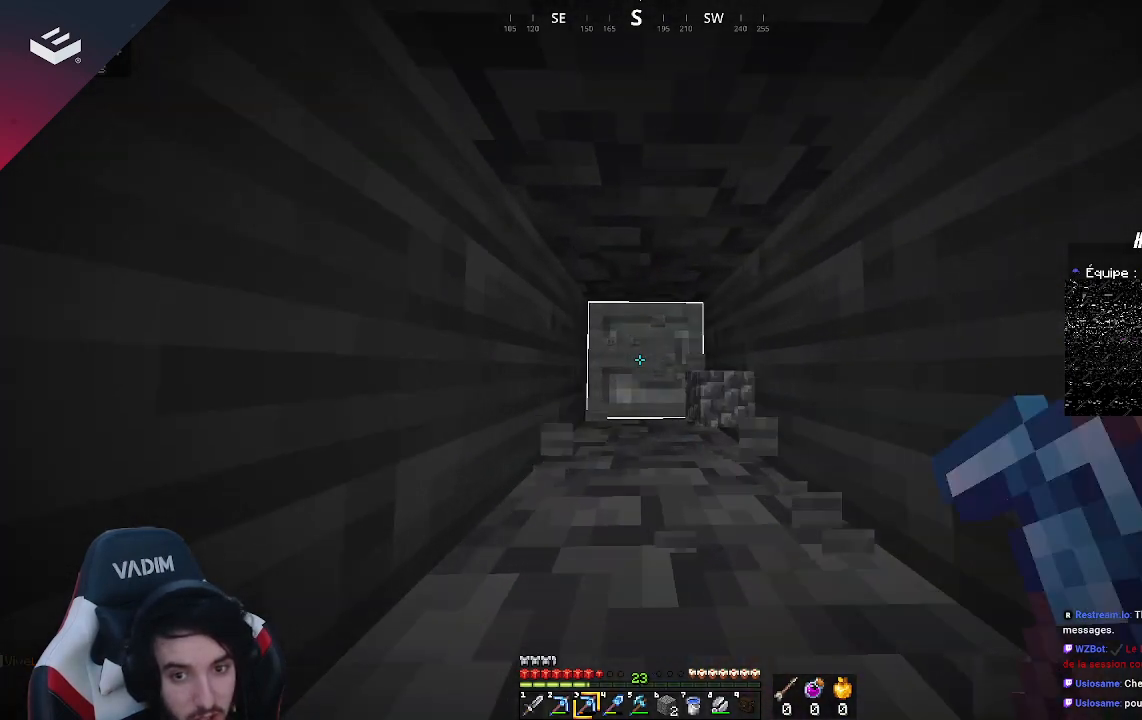
{"keys": ["w"], "mouse": ["left"], "events": []}
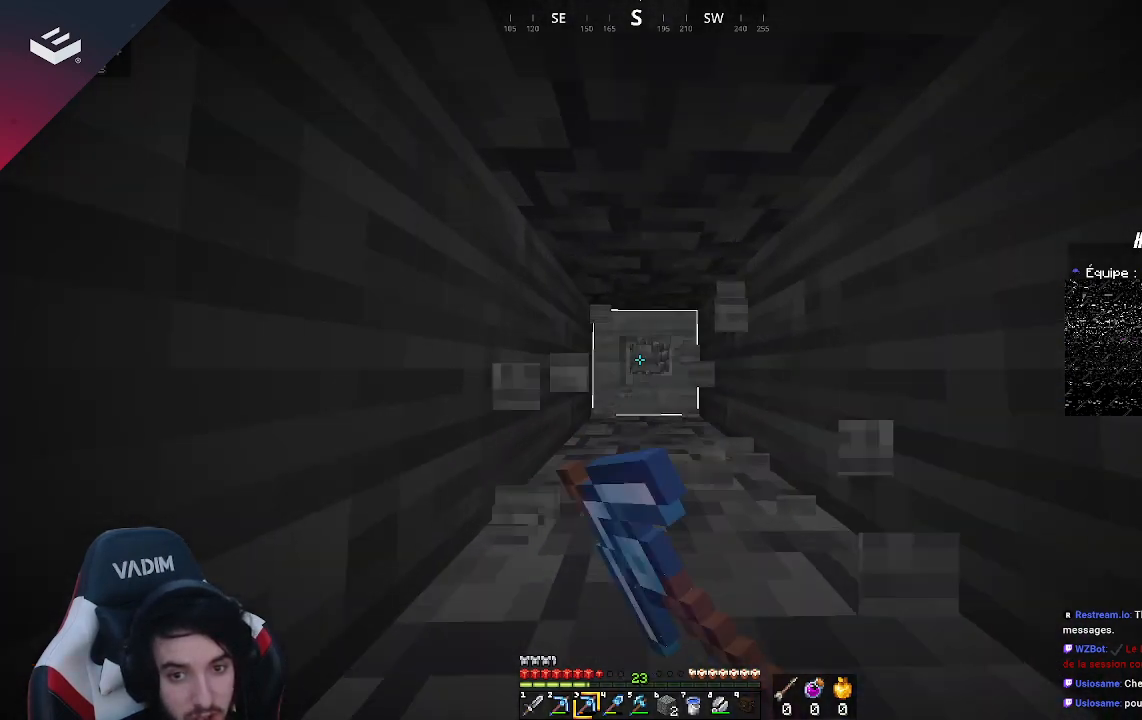
{"keys": ["w"], "mouse": ["left"], "events": []}
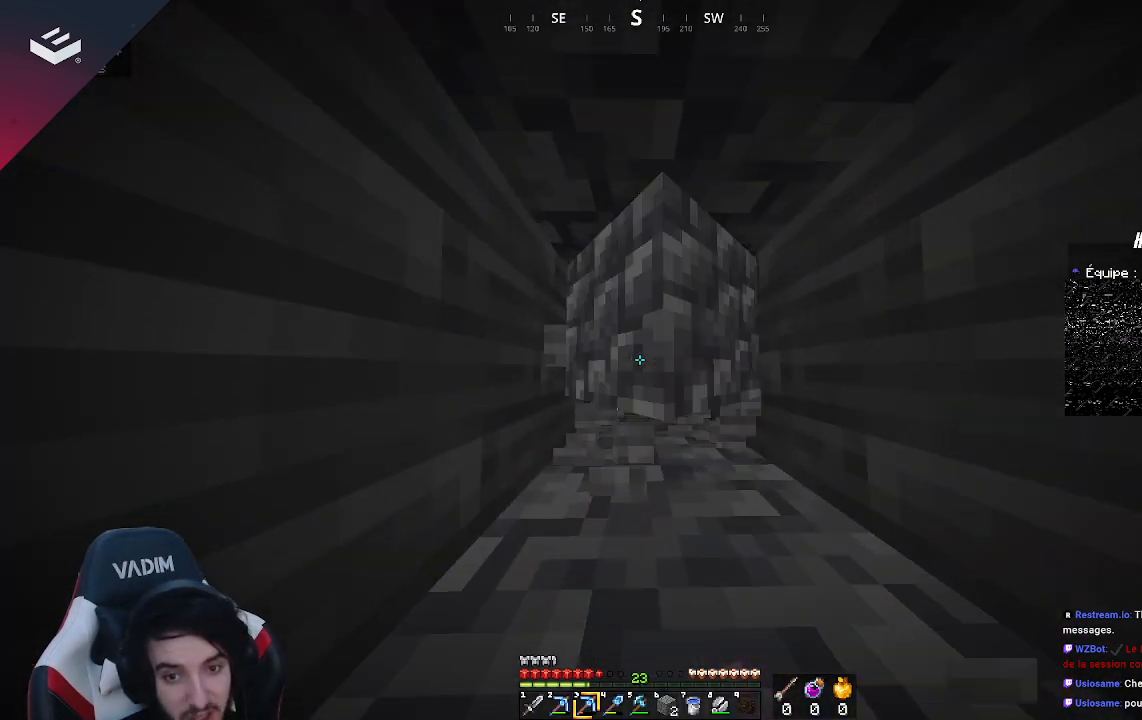
{"keys": ["w"], "mouse": ["left"], "events": []}
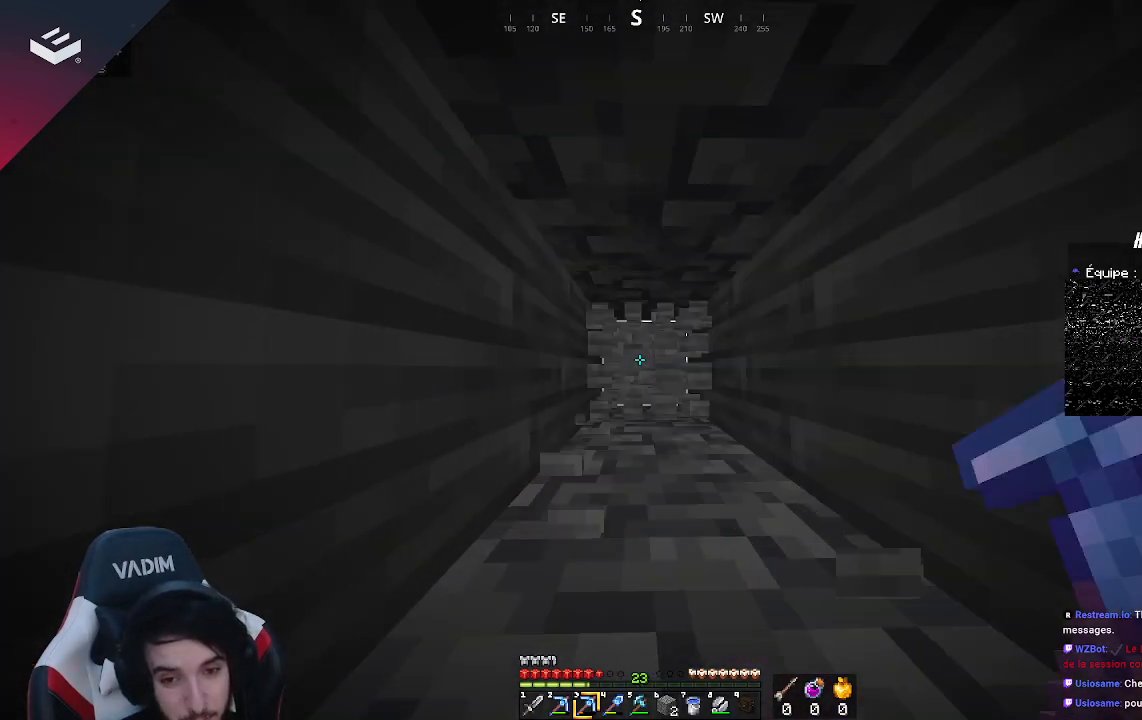
{"keys": ["w"], "mouse": ["left"], "events": []}
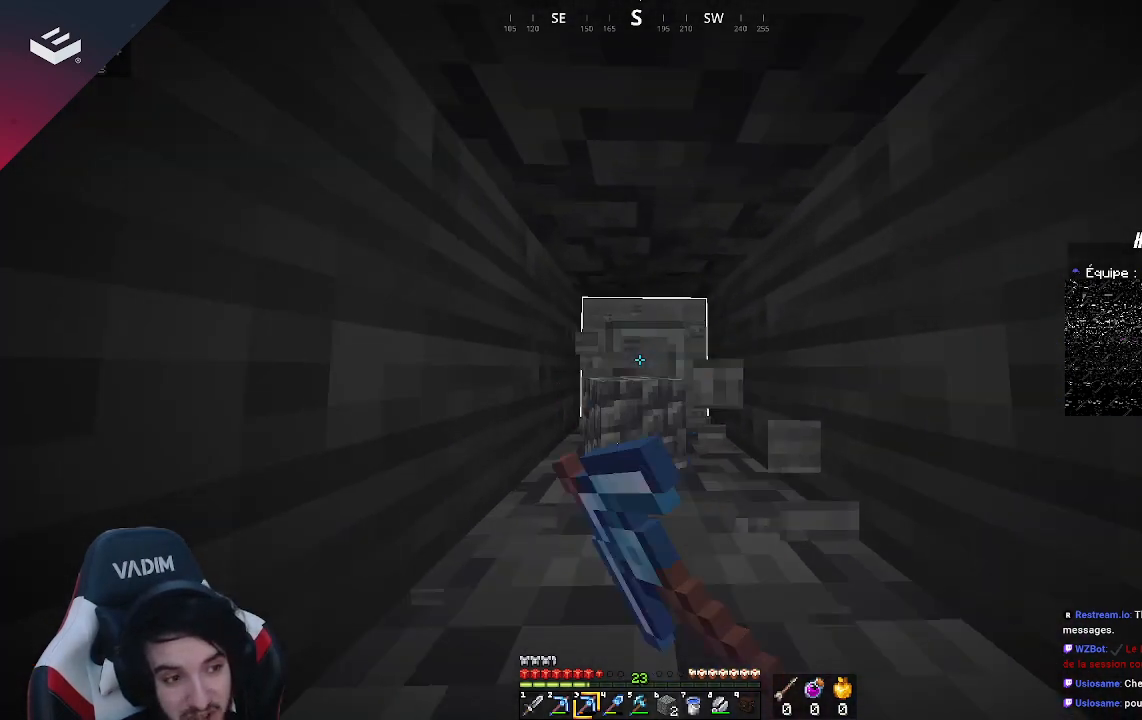
{"keys": ["w"], "mouse": ["left"], "events": []}
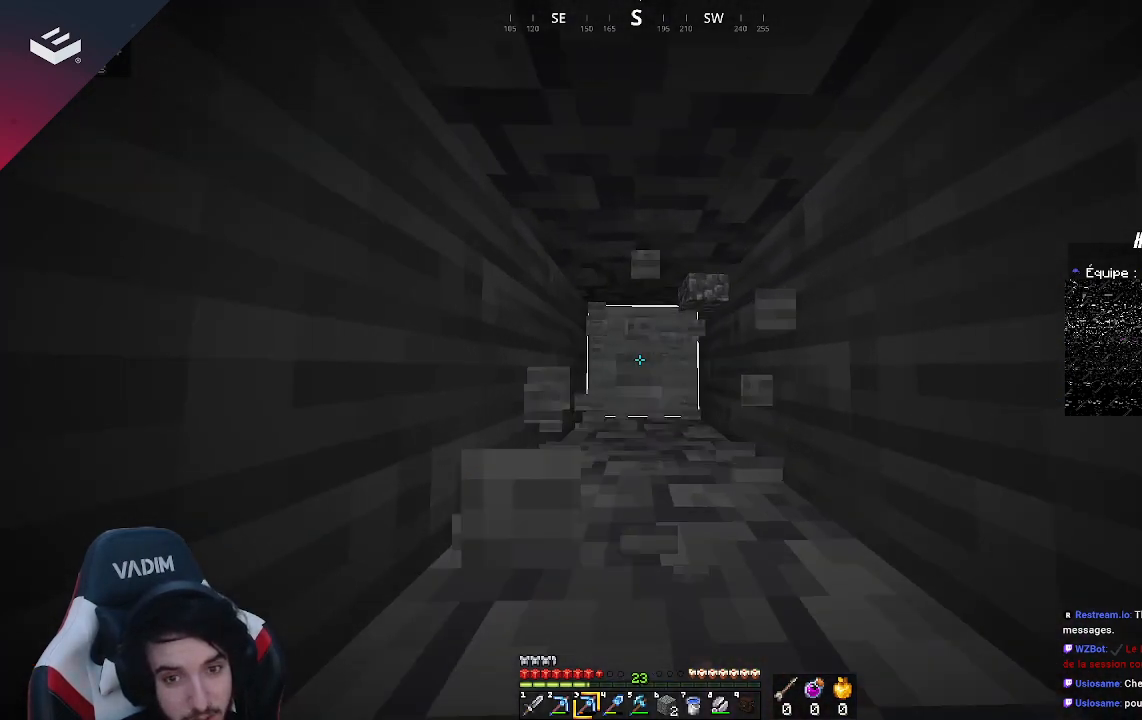
{"keys": ["w"], "mouse": ["left"], "events": []}